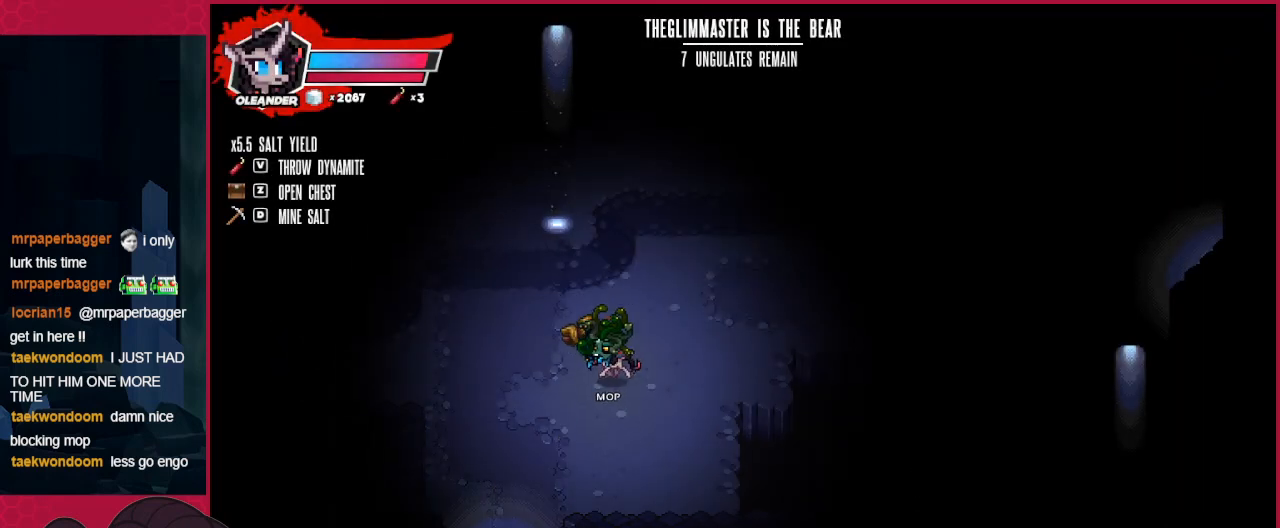
Gameplay with keyboard; each line is a JSON object with the keys held at the frame after it. "events" lists presses ("down") and releases ("up") of "a", "b", "c", "d", "down", "left", "right" and "up" between this image and that frame as [ms after this image, input, new state], when the widget could be followed in between. No other keys are recorded. Mouse input is not recorded.
{"keys": ["left", "up"], "events": []}
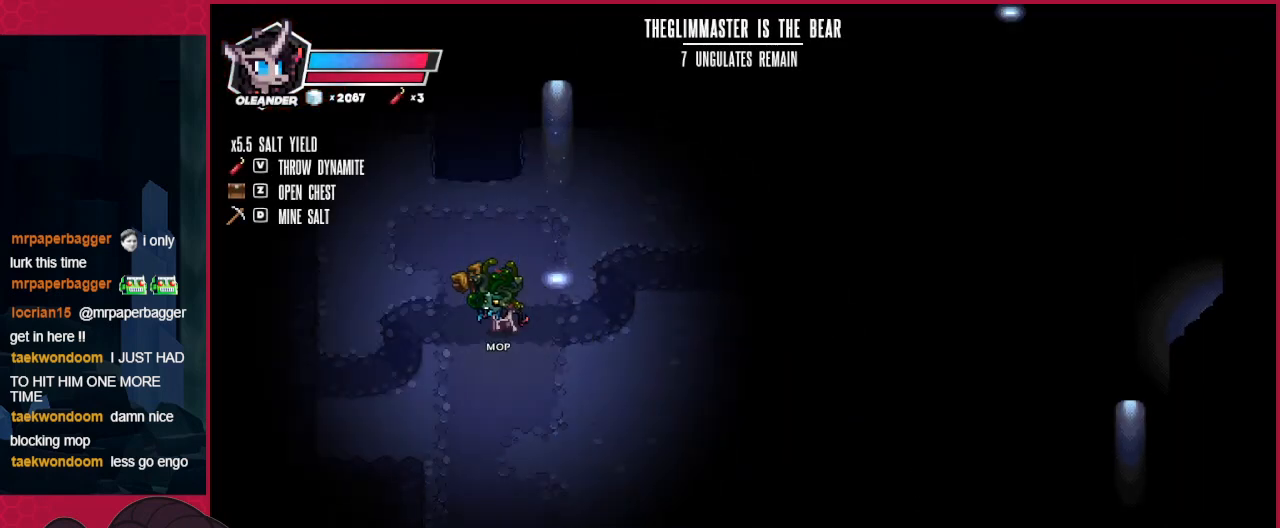
{"keys": ["right", "up"], "events": [[34, "left", "up"], [137, "right", "down"]]}
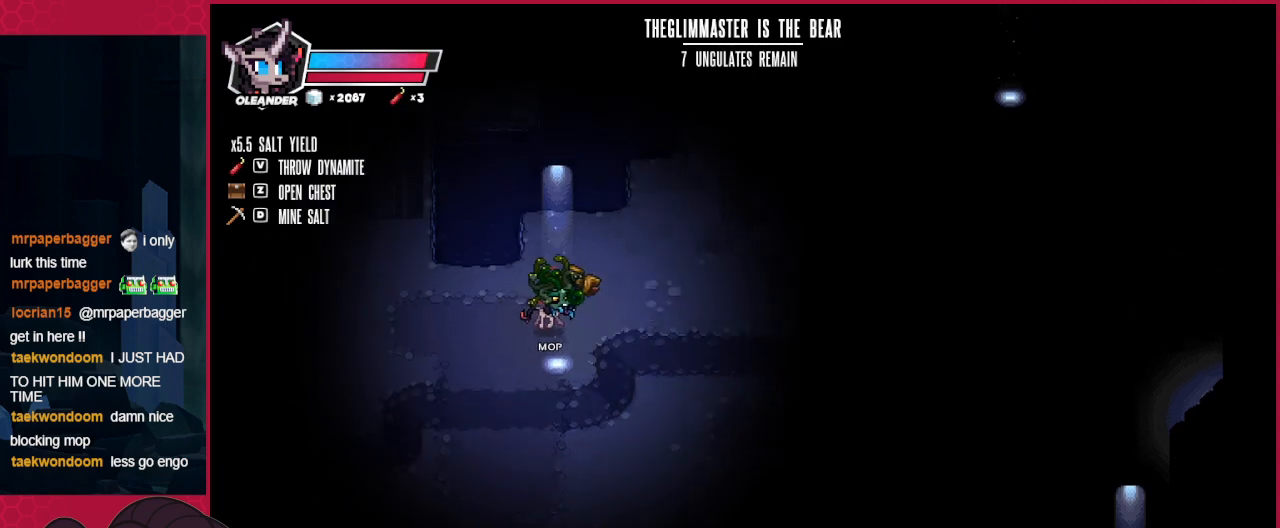
{"keys": ["right", "up"], "events": []}
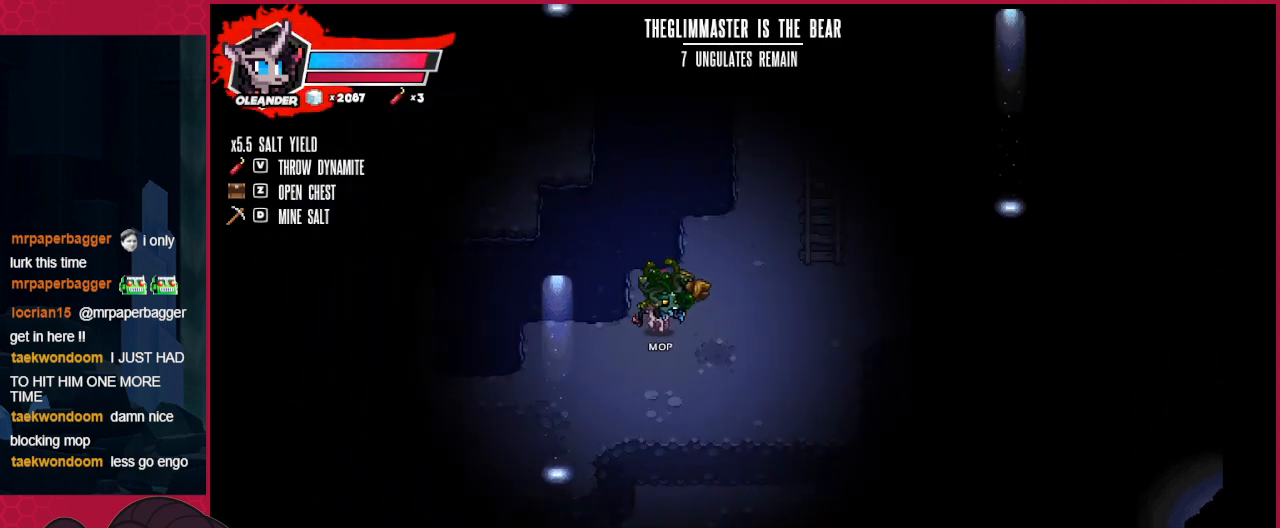
{"keys": ["right", "up"], "events": []}
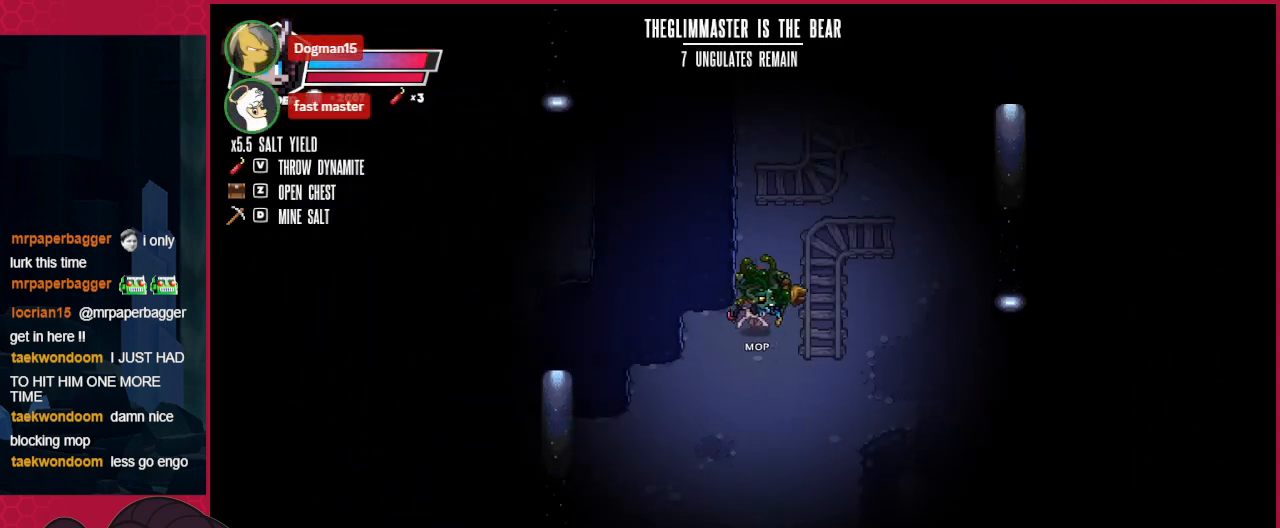
{"keys": ["up"], "events": [[172, "right", "up"]]}
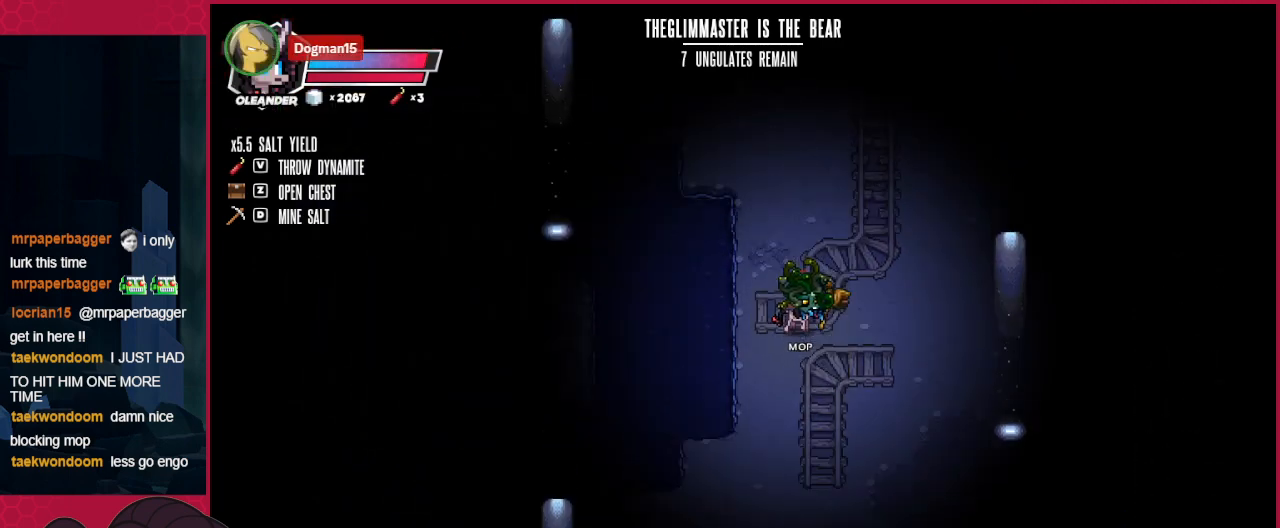
{"keys": ["left", "up"], "events": [[413, "left", "down"]]}
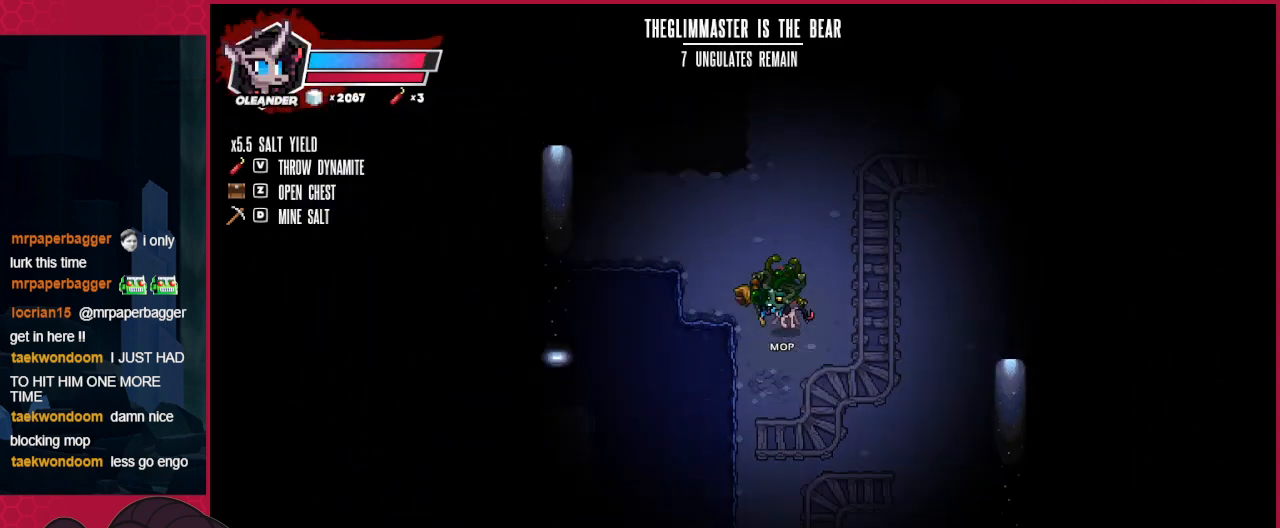
{"keys": ["left", "up"], "events": []}
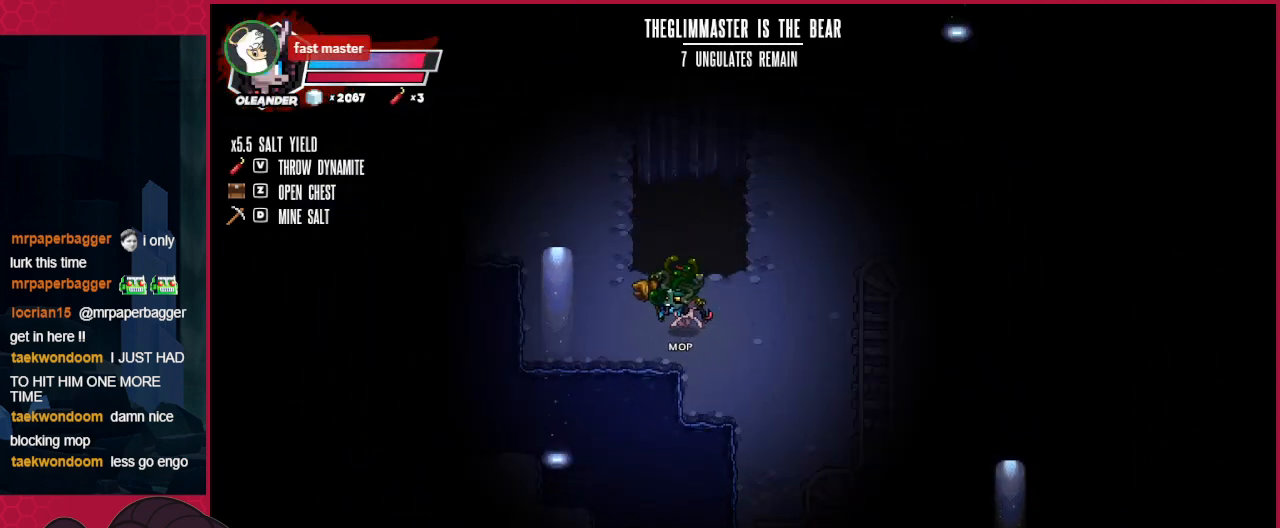
{"keys": ["left", "up"], "events": []}
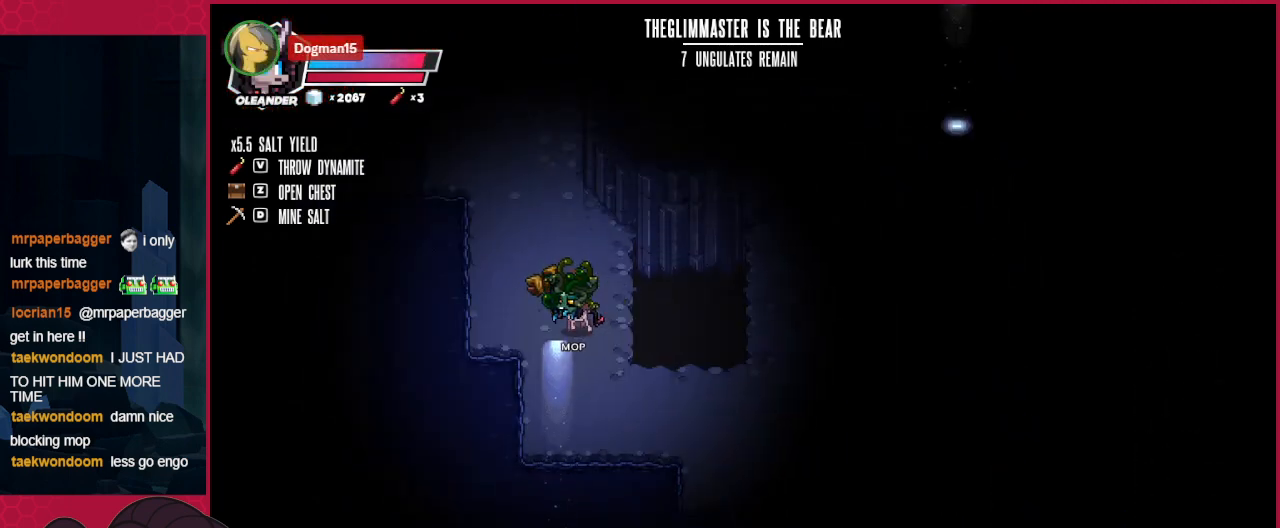
{"keys": ["up"], "events": [[379, "left", "up"]]}
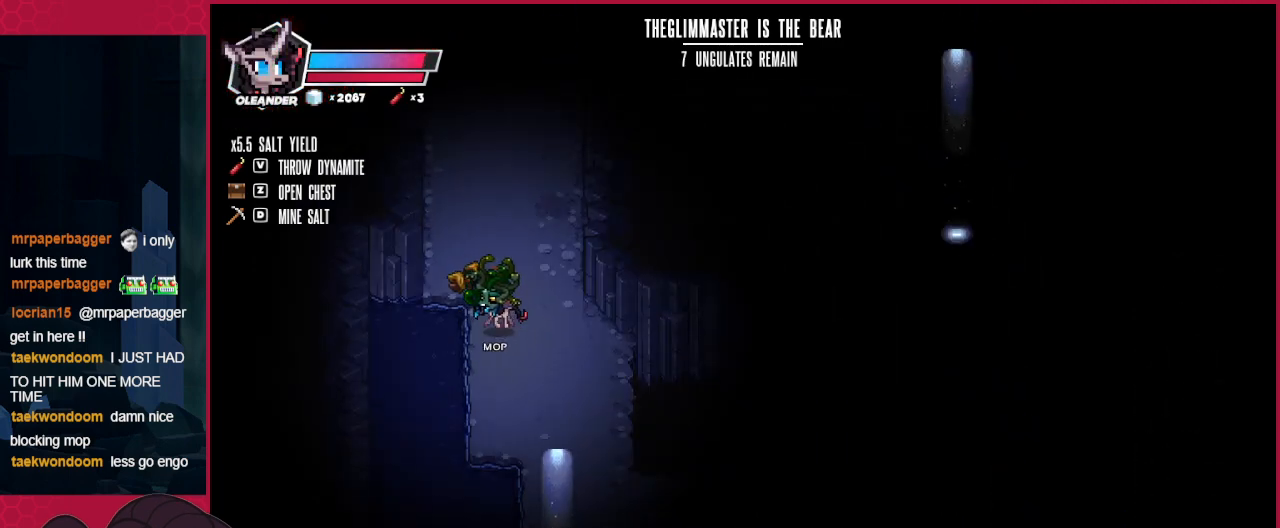
{"keys": ["up"], "events": [[310, "left", "down"], [448, "left", "up"]]}
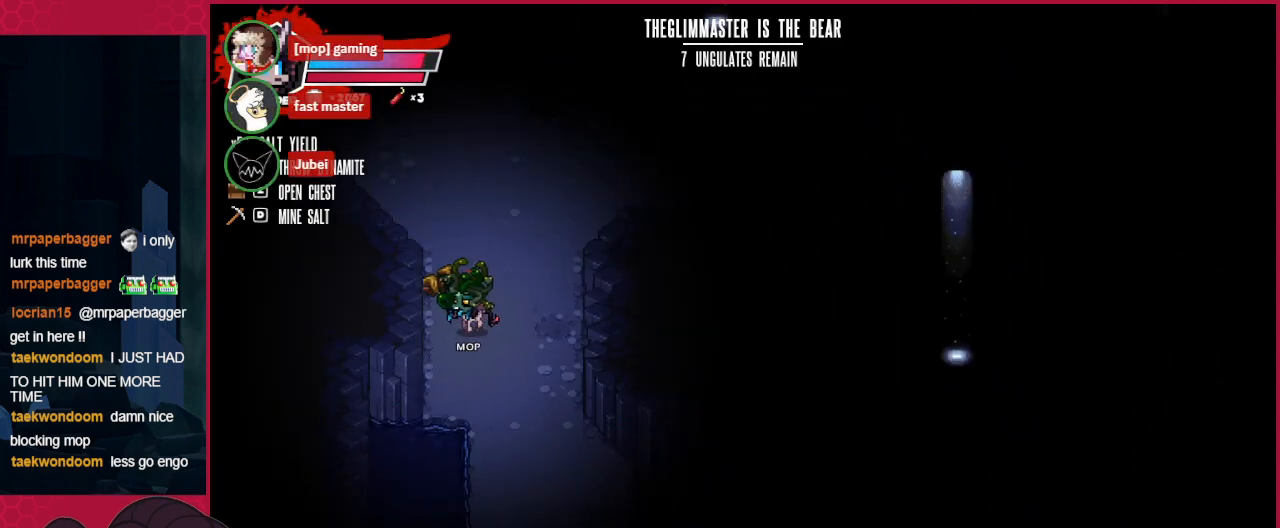
{"keys": ["up"], "events": [[310, "left", "down"], [447, "left", "up"]]}
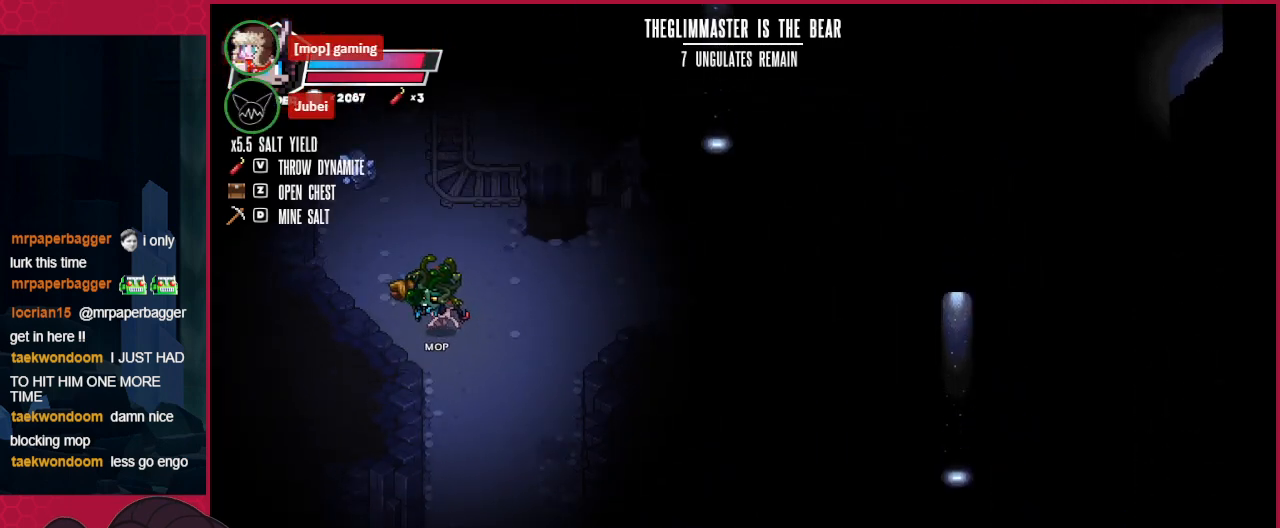
{"keys": [], "events": [[172, "left", "down"], [344, "left", "up"], [413, "up", "up"]]}
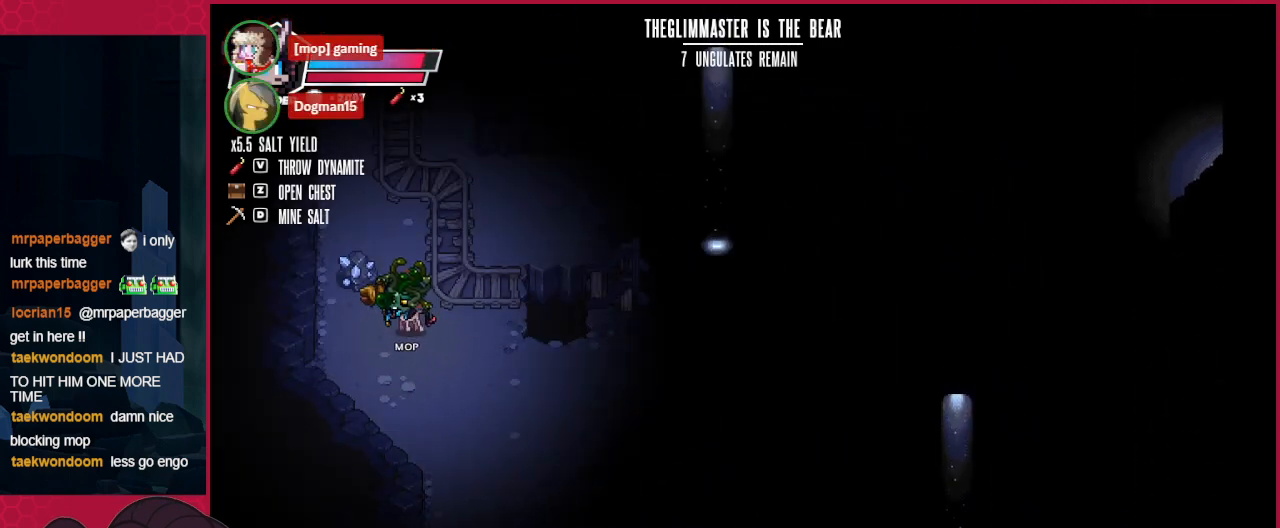
{"keys": ["left"], "events": [[103, "up", "down"], [379, "up", "up"], [482, "left", "down"]]}
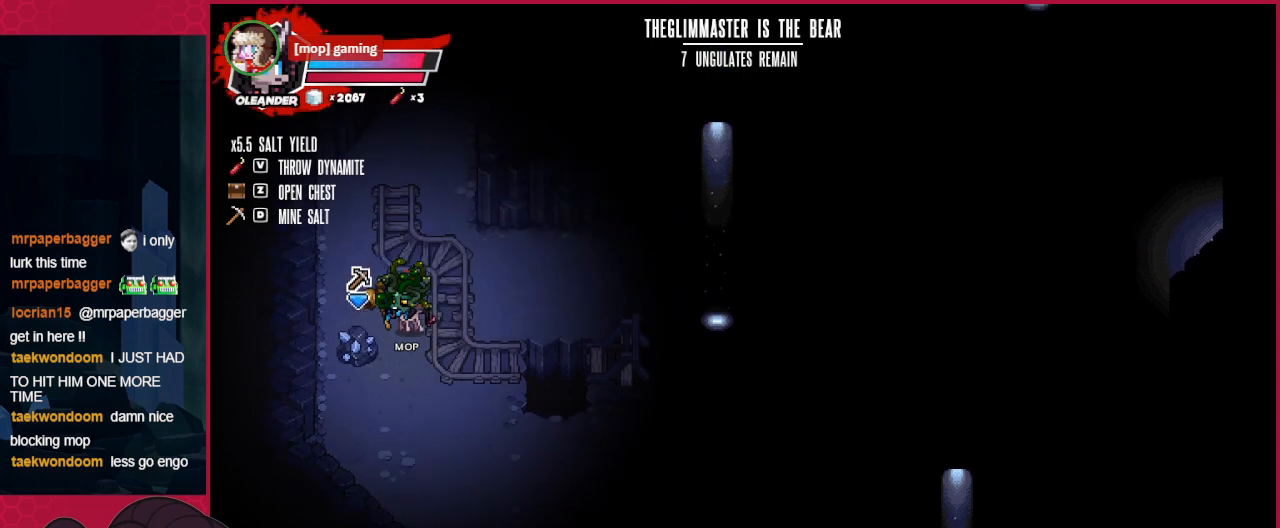
{"keys": [], "events": [[34, "left", "up"]]}
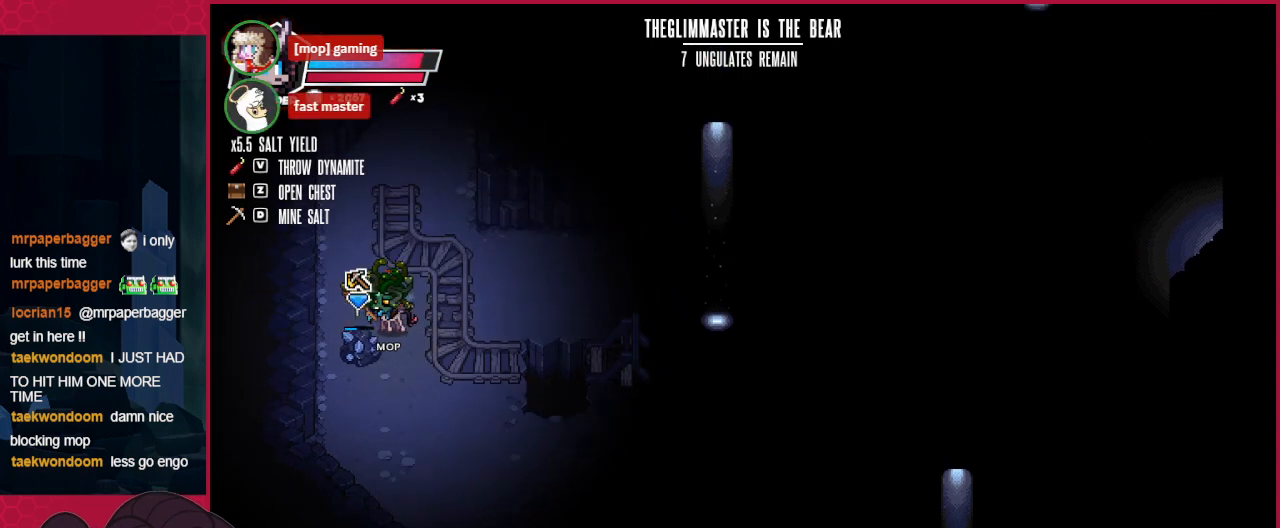
{"keys": ["right"], "events": [[241, "right", "down"]]}
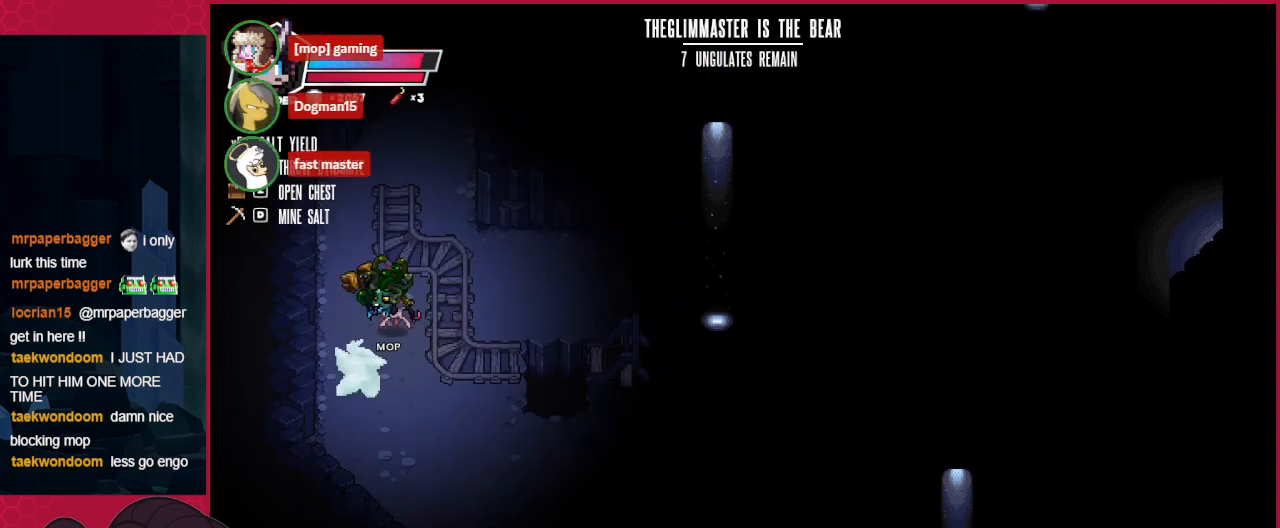
{"keys": ["right"], "events": []}
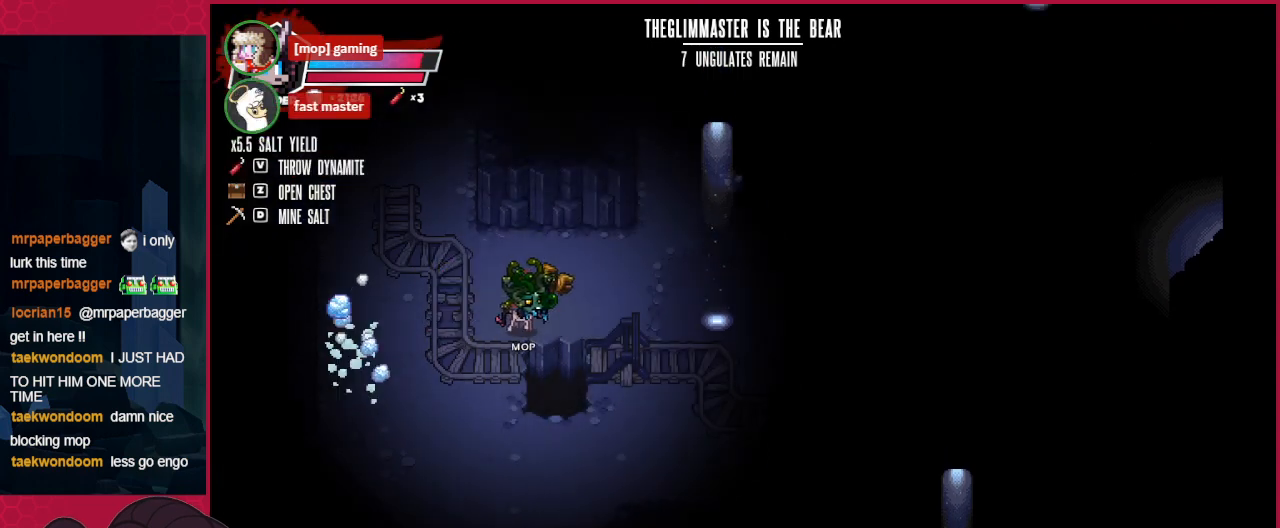
{"keys": ["right"], "events": []}
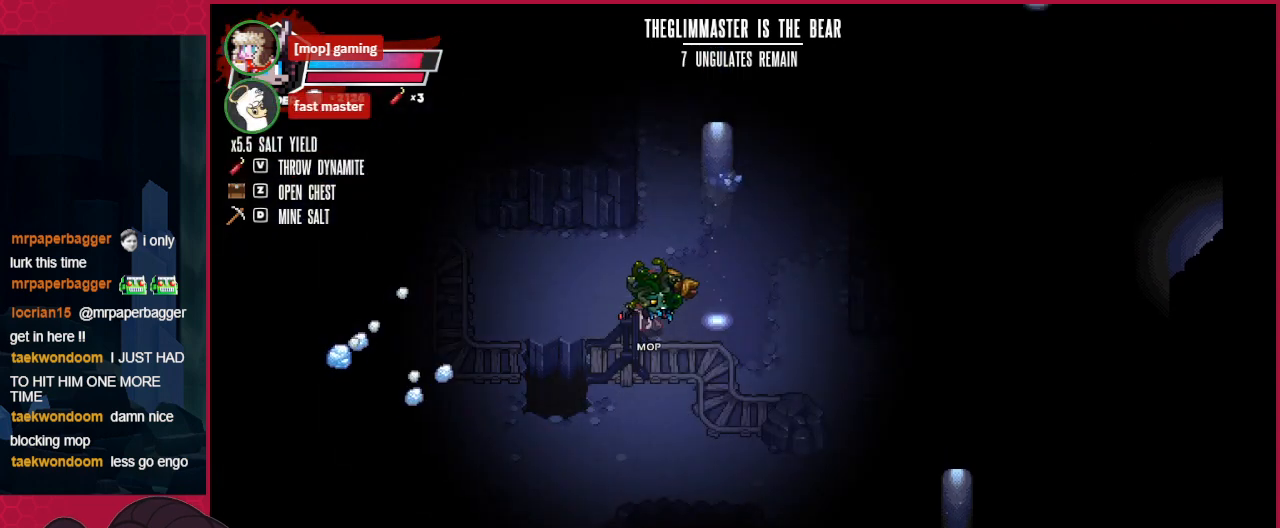
{"keys": ["right", "up"], "events": [[138, "up", "down"]]}
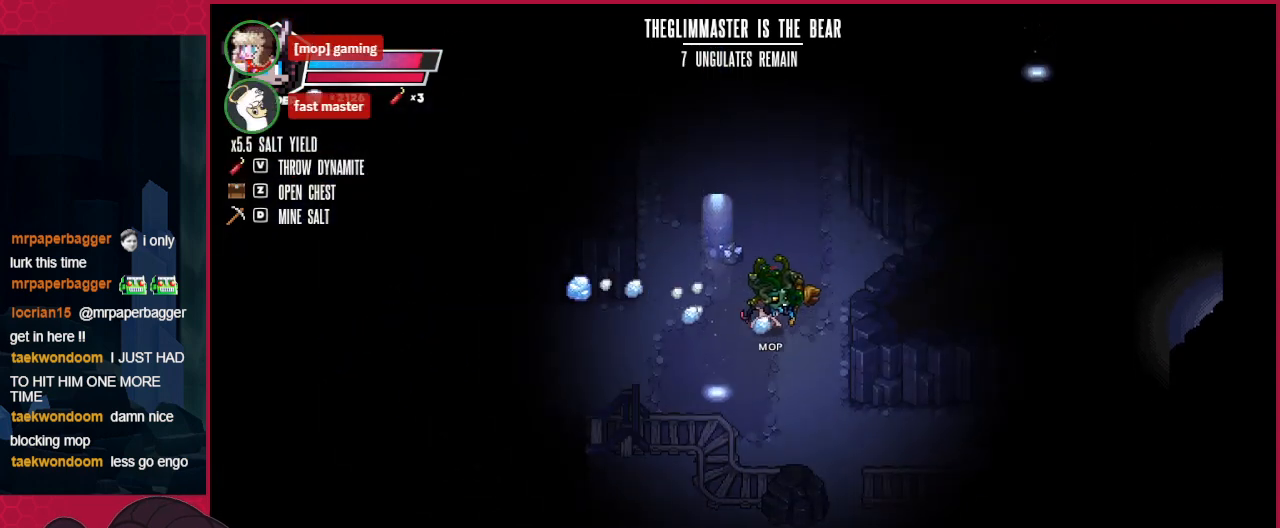
{"keys": ["left", "up"], "events": [[104, "right", "up"], [138, "left", "down"]]}
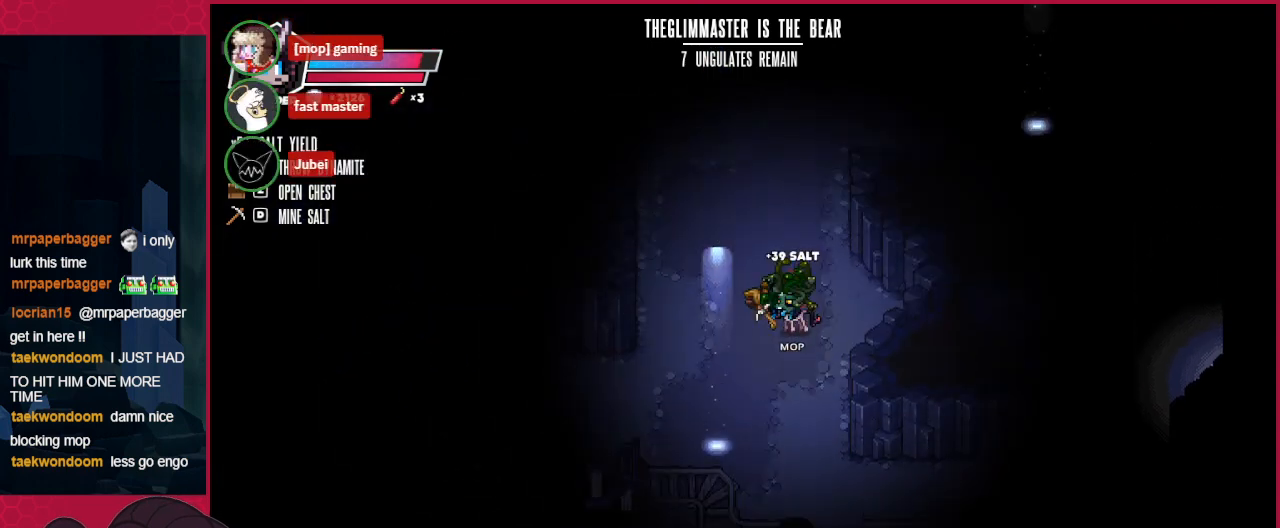
{"keys": ["left", "up"], "events": []}
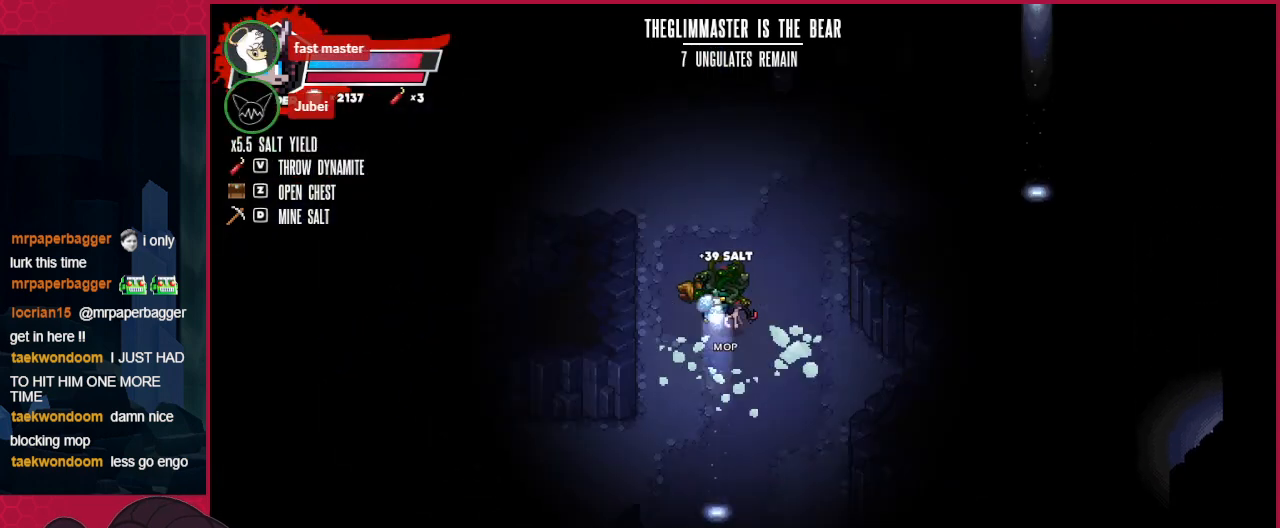
{"keys": ["right", "up"], "events": [[103, "left", "up"], [344, "right", "down"]]}
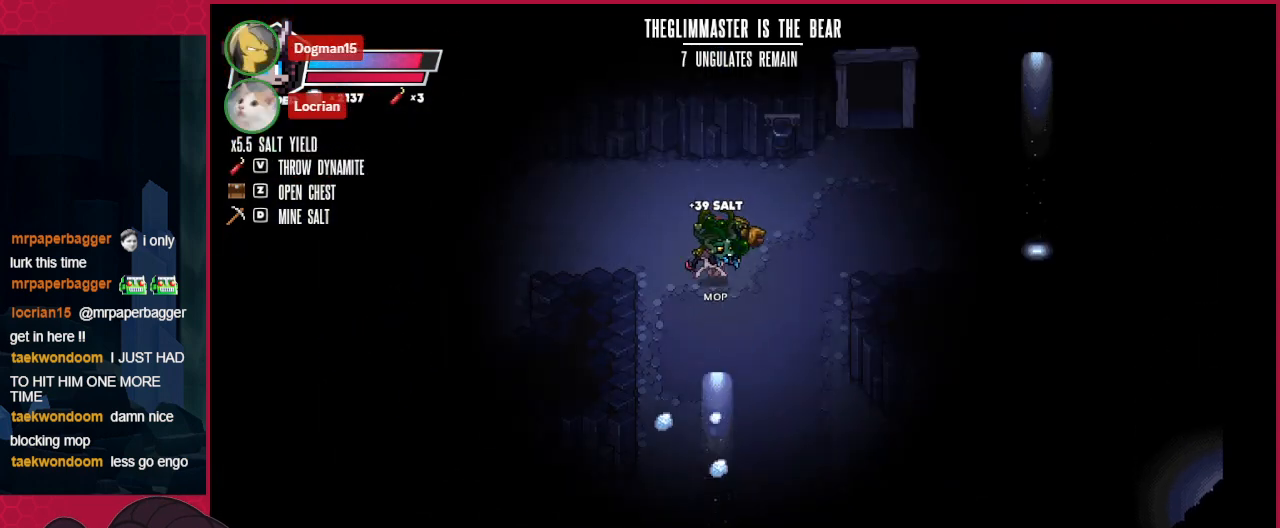
{"keys": ["right", "up"], "events": []}
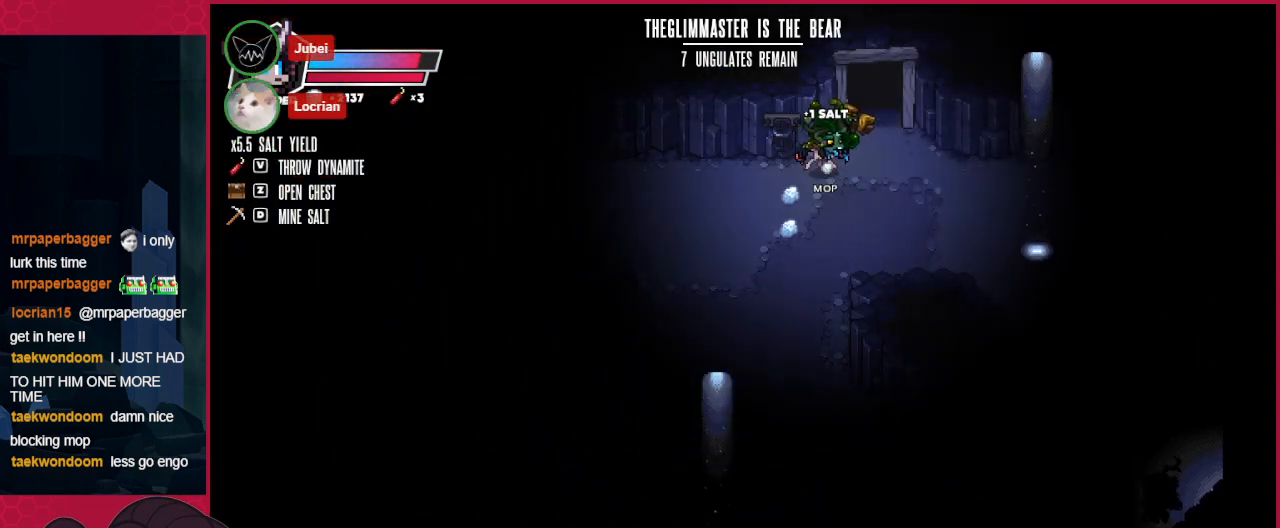
{"keys": ["right", "up"], "events": []}
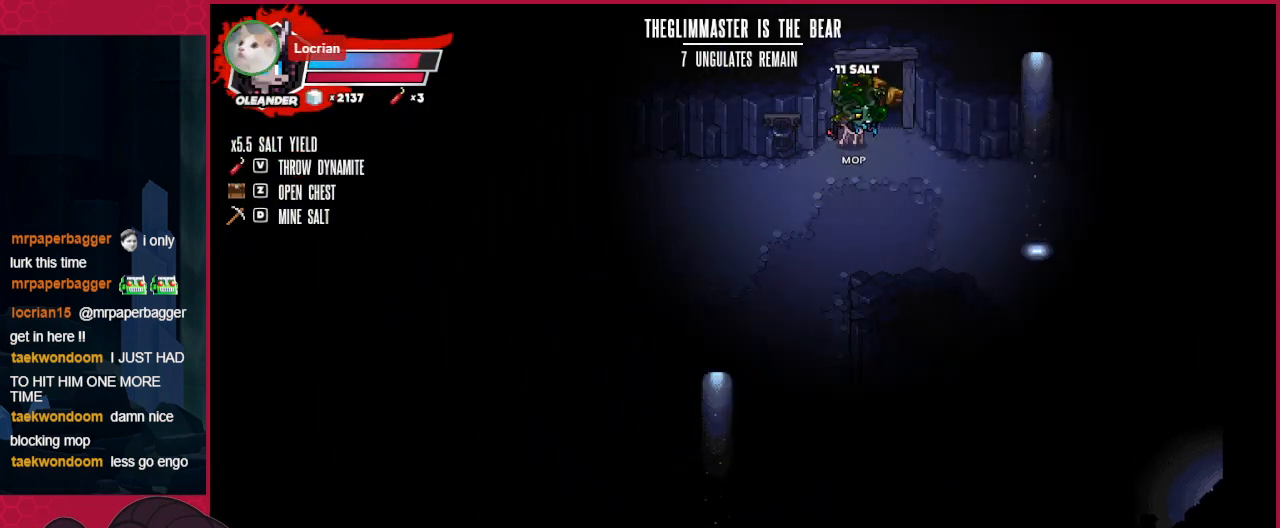
{"keys": ["up"], "events": [[516, "right", "up"]]}
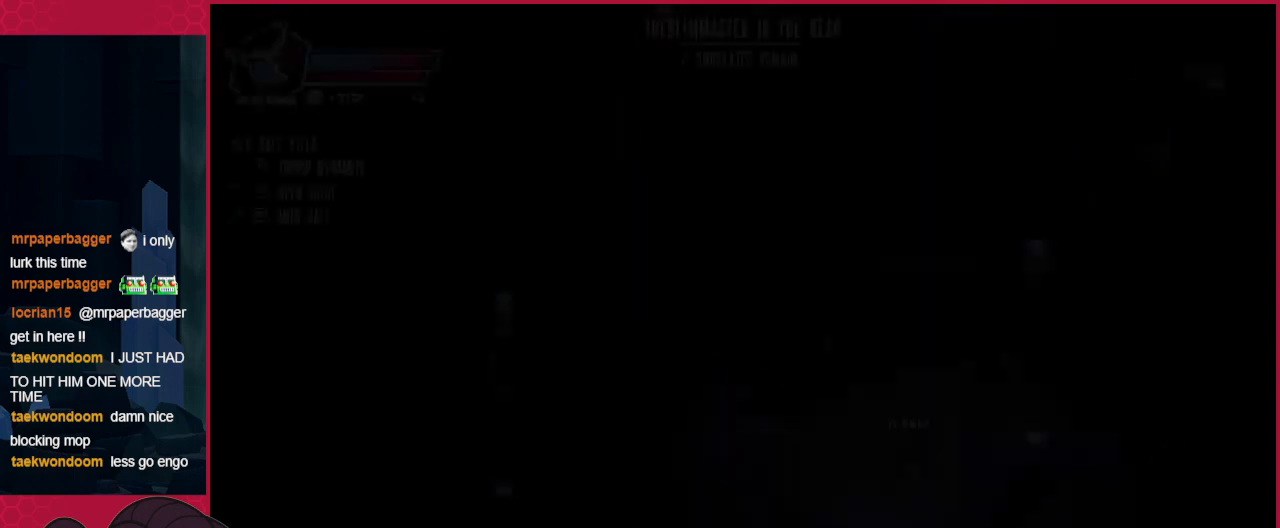
{"keys": ["left", "up"], "events": [[345, "left", "down"]]}
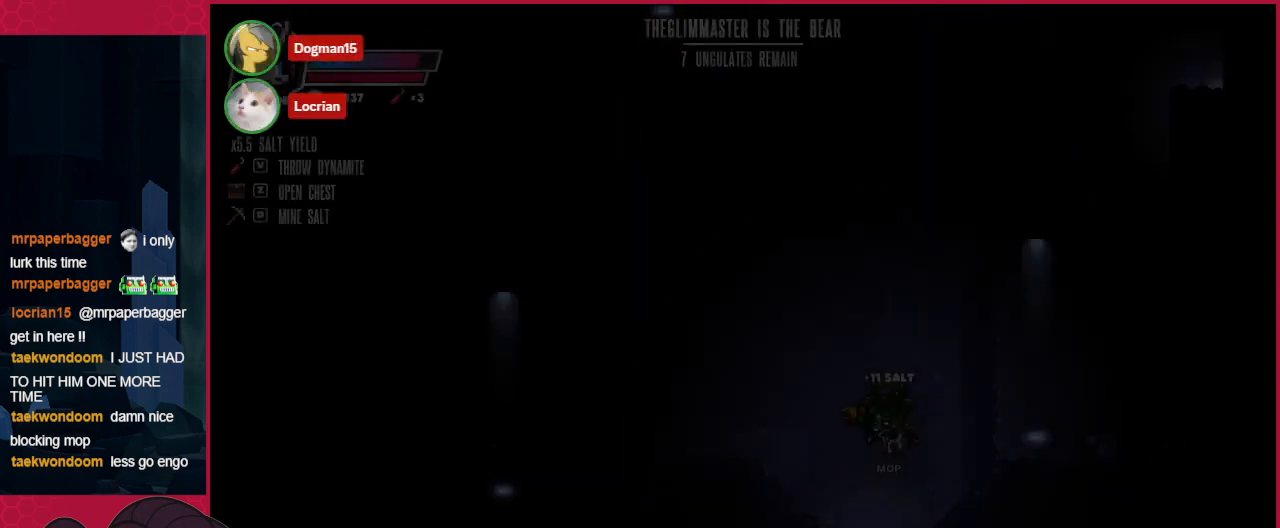
{"keys": ["right", "up"], "events": [[104, "left", "up"], [138, "right", "down"]]}
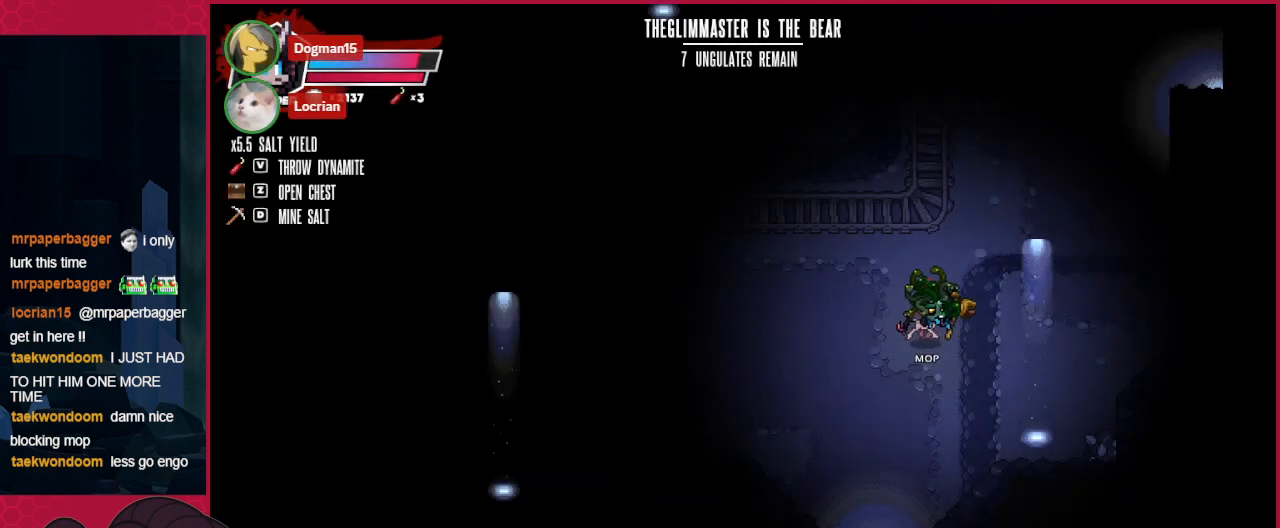
{"keys": ["right"], "events": [[378, "up", "up"]]}
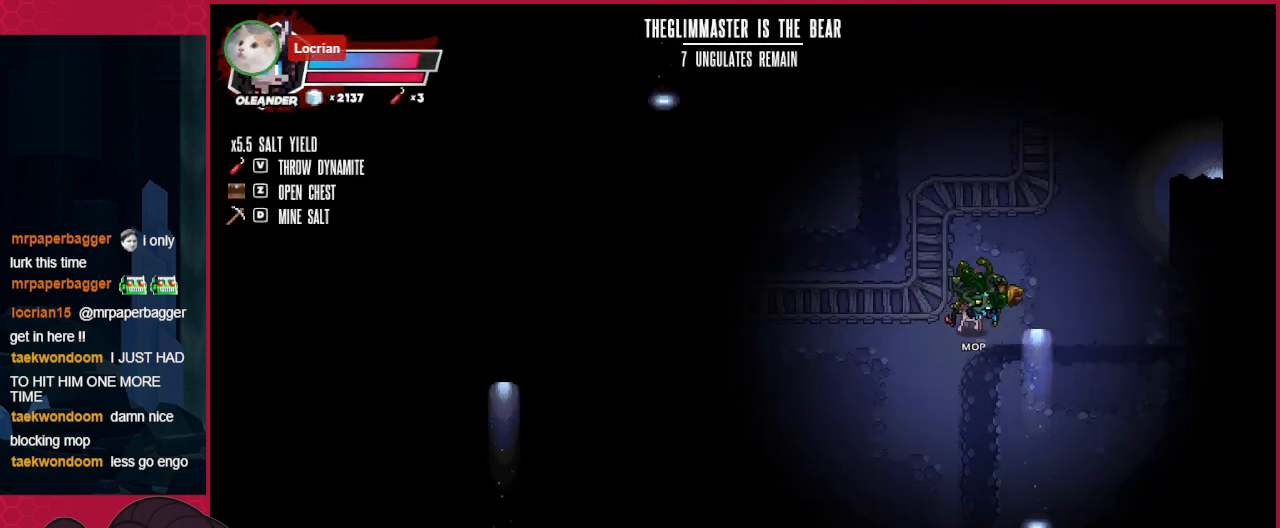
{"keys": ["down"], "events": [[138, "down", "down"], [344, "right", "up"]]}
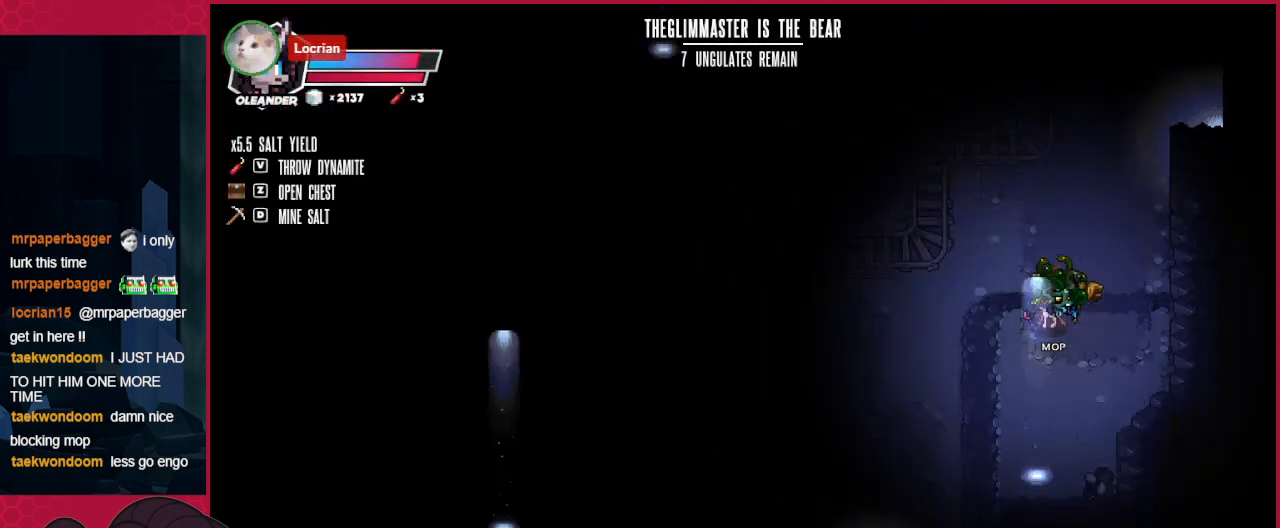
{"keys": [], "events": [[448, "right", "down"], [517, "down", "up"], [517, "right", "up"]]}